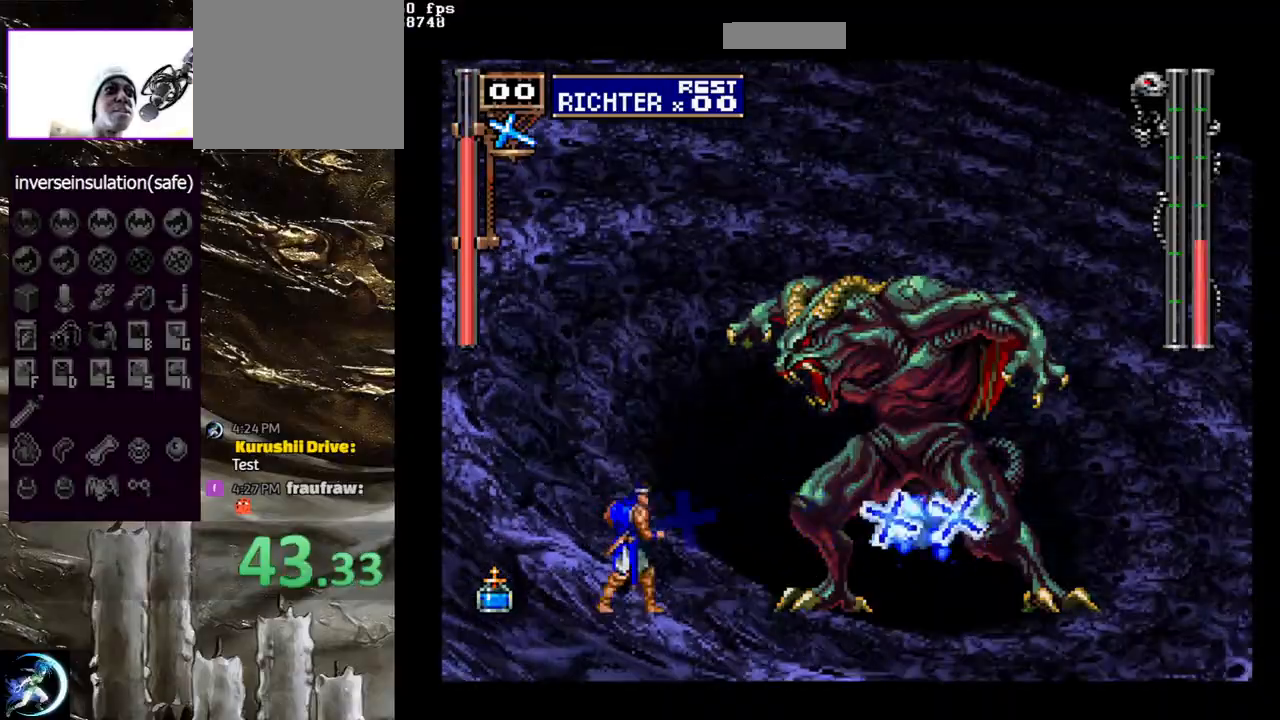
Gameplay with a controller (PlayStation layout); each line is a JSON object with the inputs held at the frame after it. "events" lists button and stick changes between this image and that frame as [ms after this image, input, new state], when the widget could be followed in between. Not read: DPAD_UP.
{"buttons": [], "left_stick": "center", "right_stick": "center", "events": [[200, "CROSS", "down"], [400, "CROSS", "up"]]}
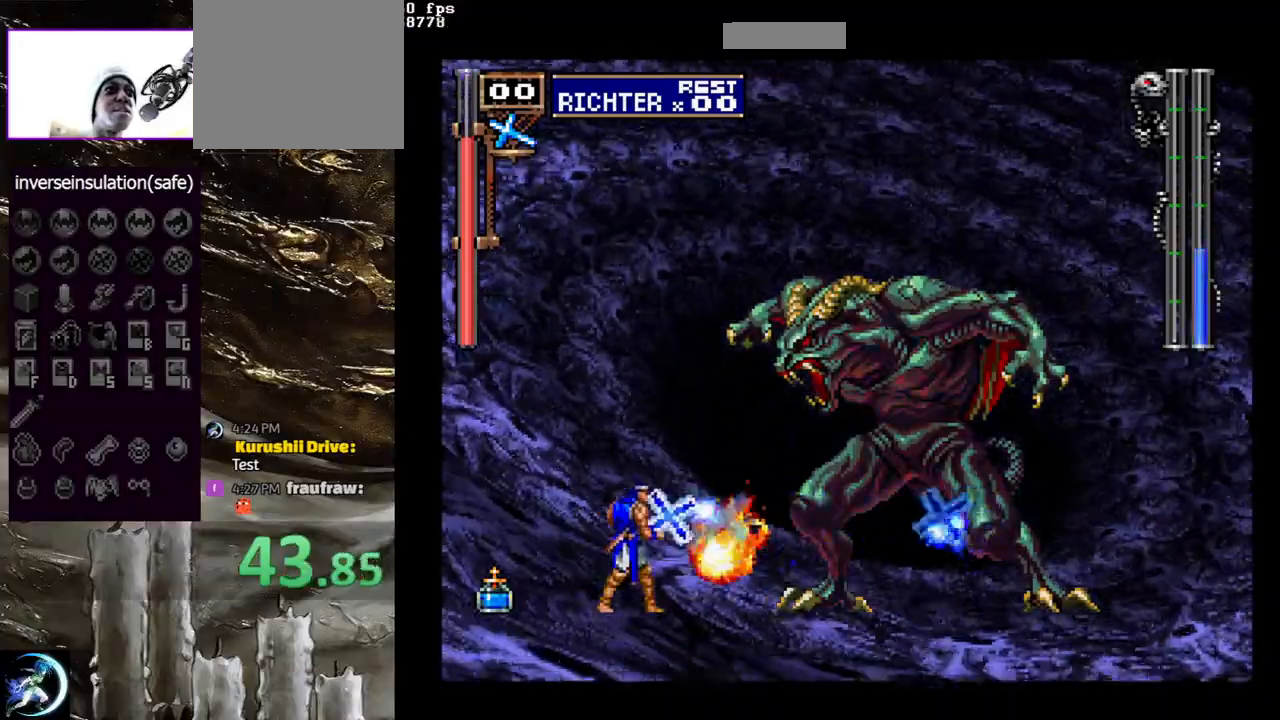
{"buttons": ["CROSS"], "left_stick": "center", "right_stick": "center", "events": [[350, "CROSS", "down"]]}
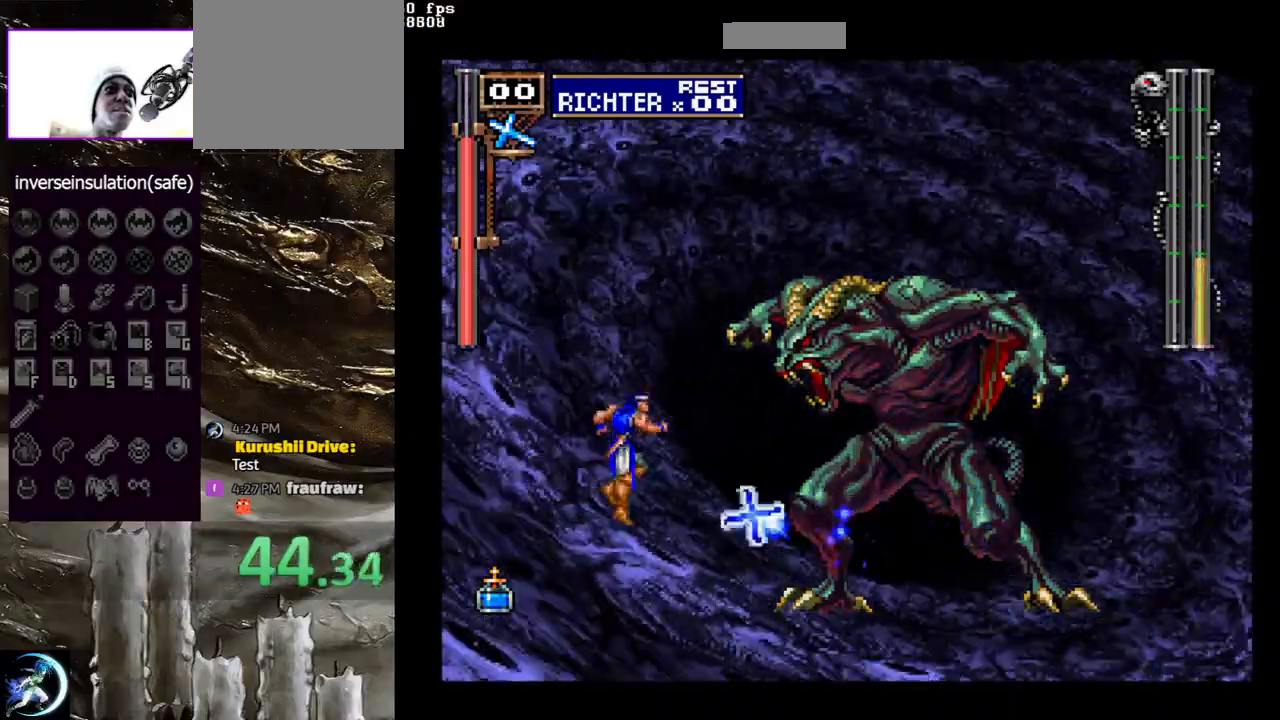
{"buttons": [], "left_stick": "center", "right_stick": "center", "events": [[17, "CROSS", "up"], [167, "DPAD_DOWN", "down"], [283, "DPAD_DOWN", "up"], [283, "DPAD_RIGHT", "down"], [300, "SQUARE", "down"], [383, "DPAD_RIGHT", "up"], [417, "SQUARE", "up"]]}
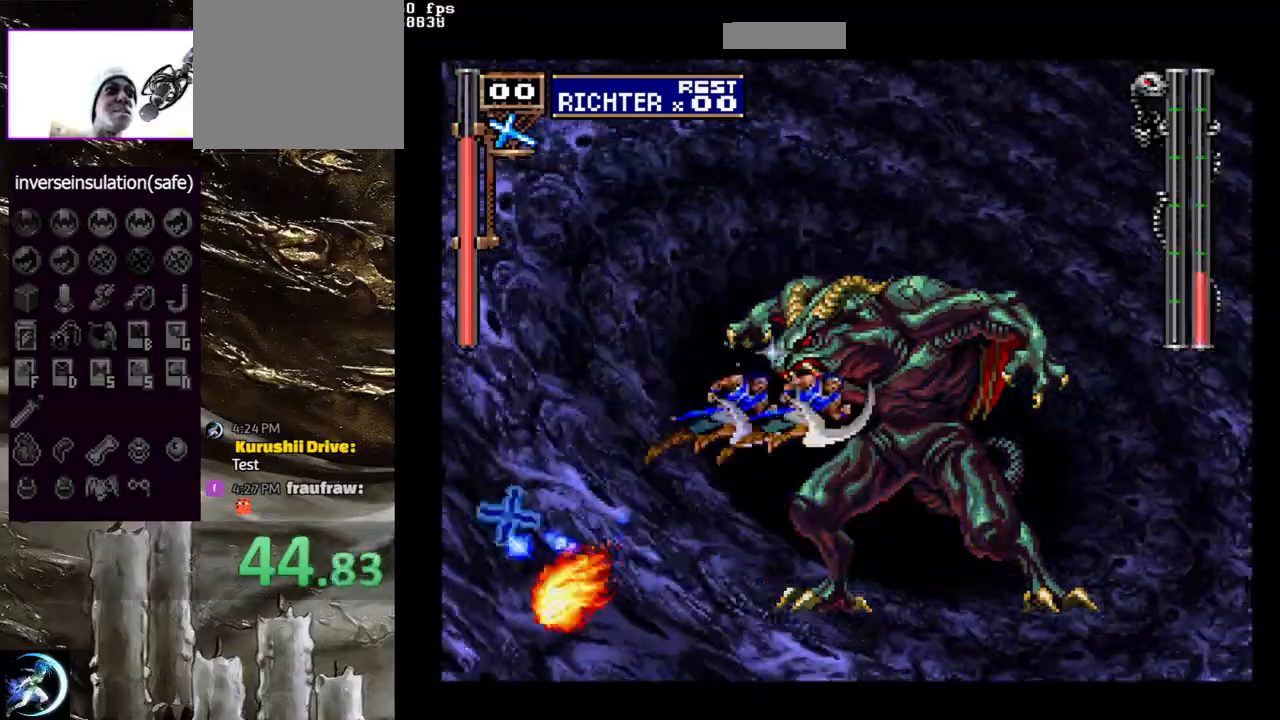
{"buttons": ["SQUARE", "DPAD_LEFT"], "left_stick": "center", "right_stick": "center", "events": [[350, "DPAD_DOWN", "down"], [383, "DPAD_LEFT", "down"], [433, "DPAD_DOWN", "up"], [433, "SQUARE", "down"]]}
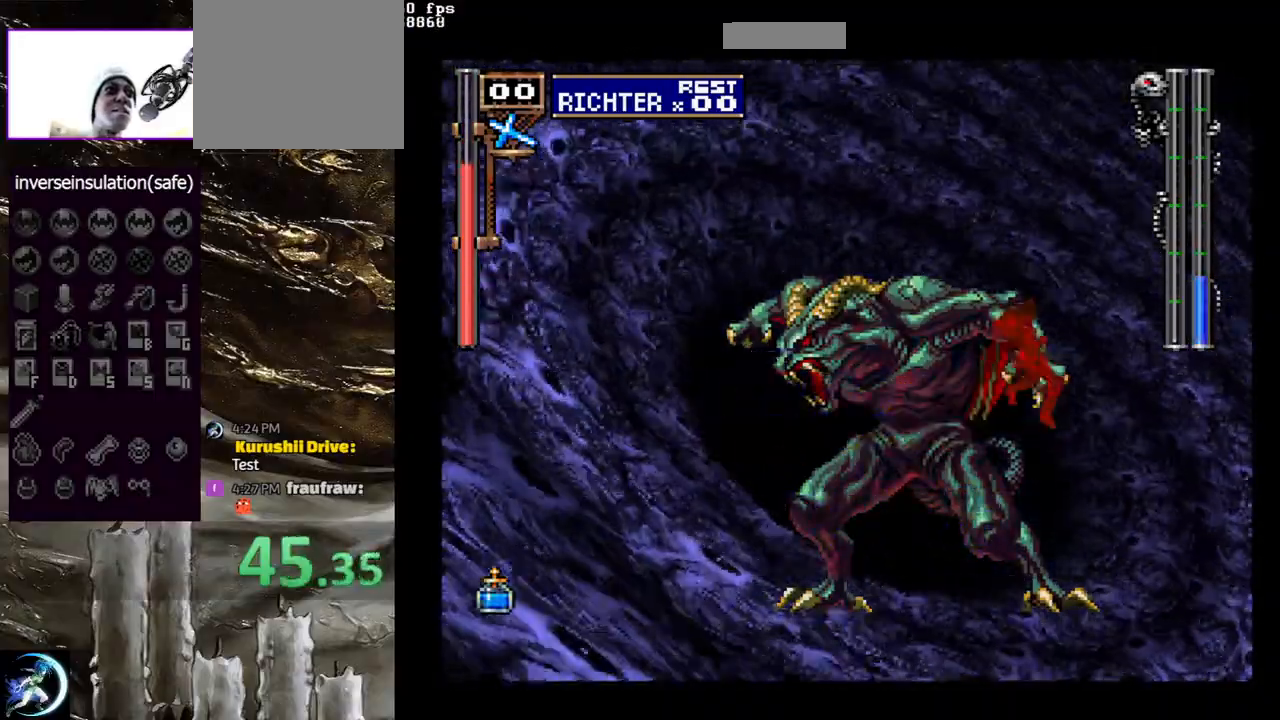
{"buttons": [], "left_stick": "center", "right_stick": "center", "events": [[17, "DPAD_LEFT", "up"], [67, "SQUARE", "up"]]}